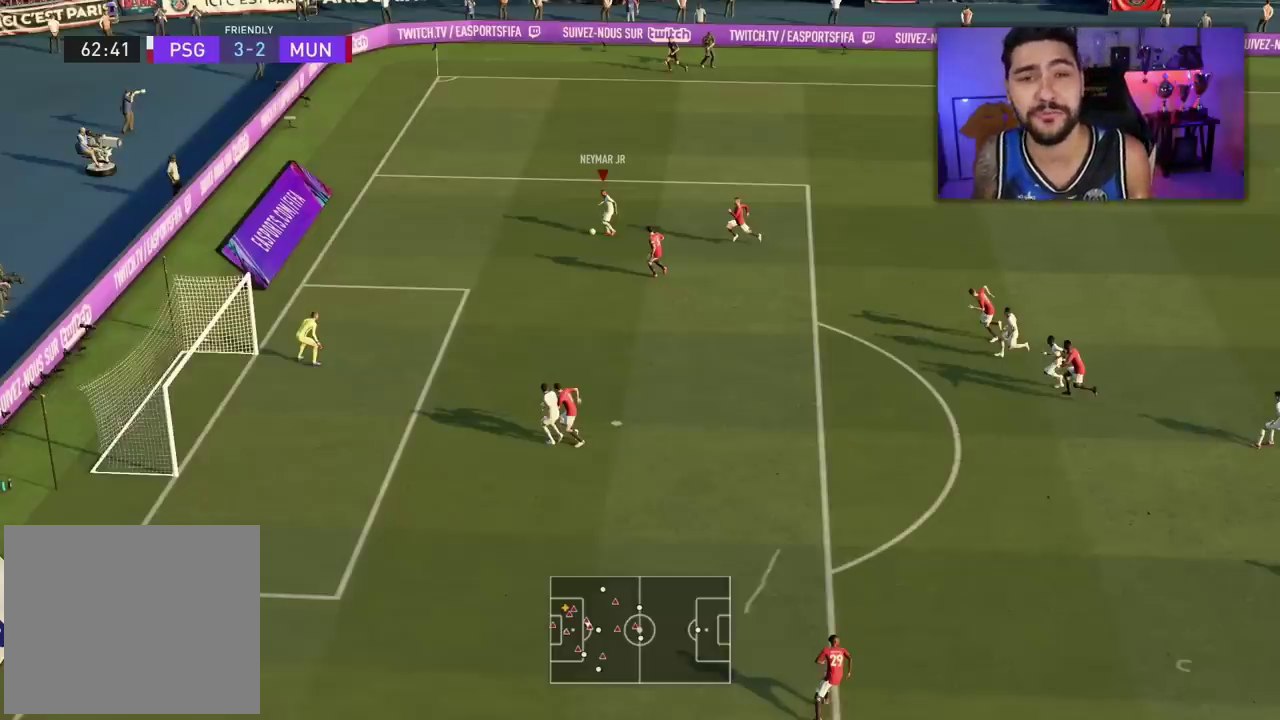
Gameplay with a controller (PlayStation layout); each line is a JSON object with the inputs held at the frame after it (dt_ms = milliseconds from this image to that frame). "events" lists button and stick changes between this image and that frame as [ms after this image, input, new state], when the widget could be followed in between. Not read: R1.
{"dt_ms": 500, "buttons": ["L1", "L3"], "left_stick": "right", "right_stick": "center"}
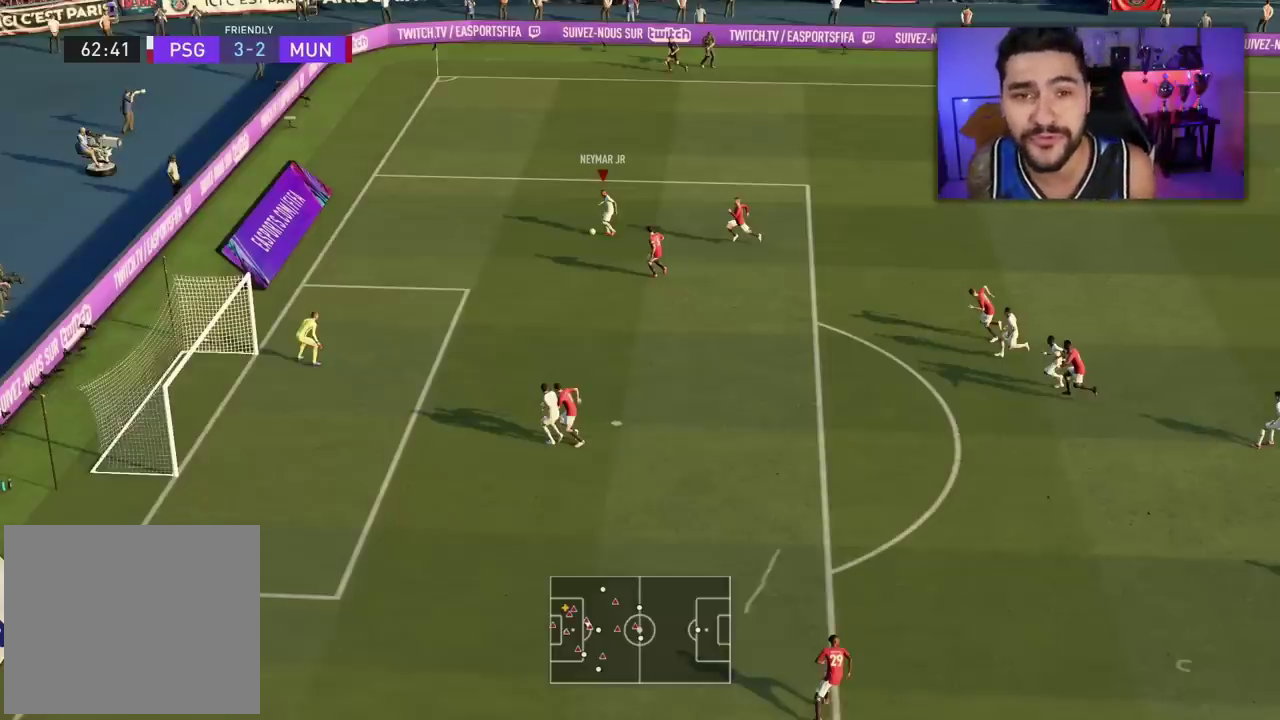
{"dt_ms": 500, "buttons": ["L1", "L3"], "left_stick": "right", "right_stick": "center"}
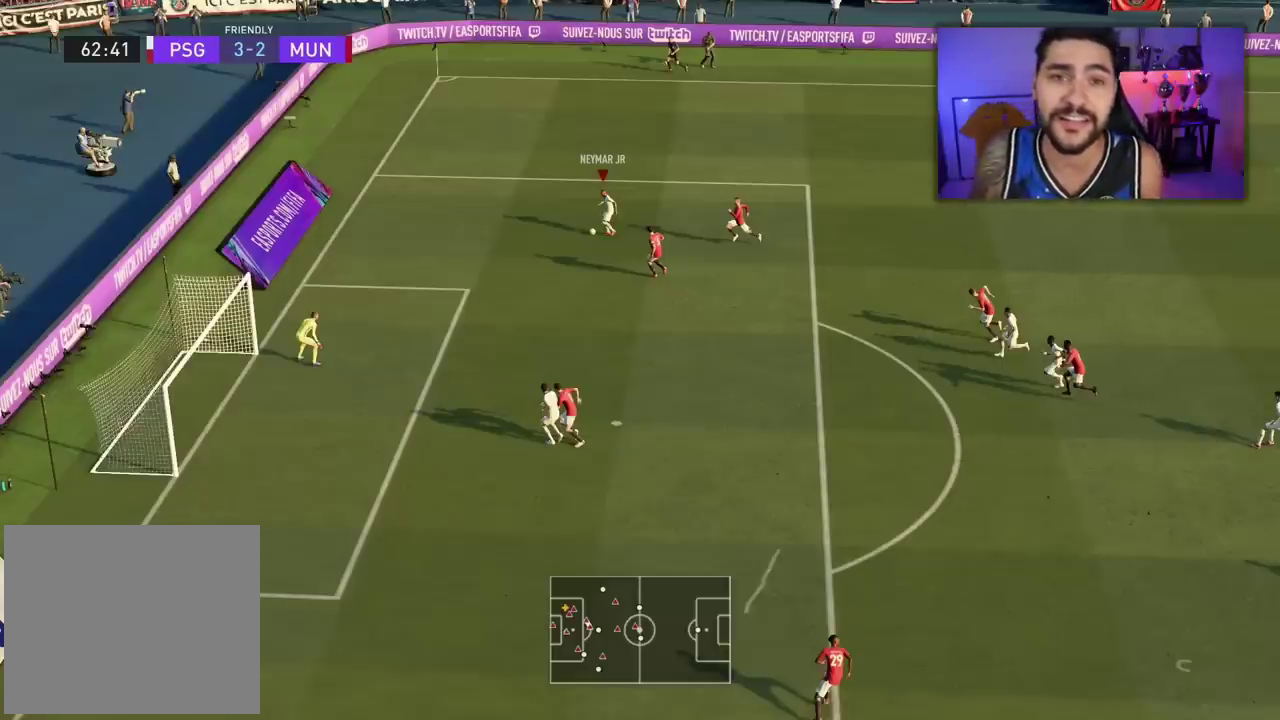
{"dt_ms": 500, "buttons": ["L1", "L3"], "left_stick": "right", "right_stick": "center"}
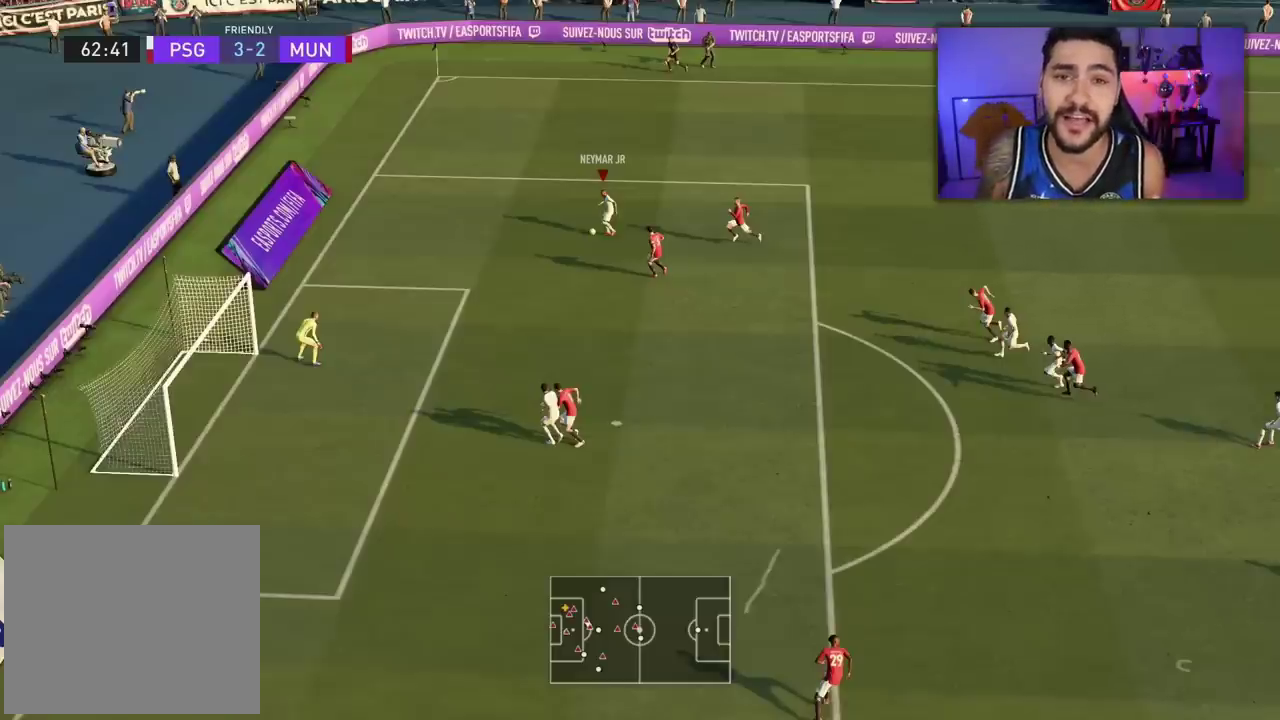
{"dt_ms": 500, "buttons": ["L1", "L3"], "left_stick": "right", "right_stick": "center"}
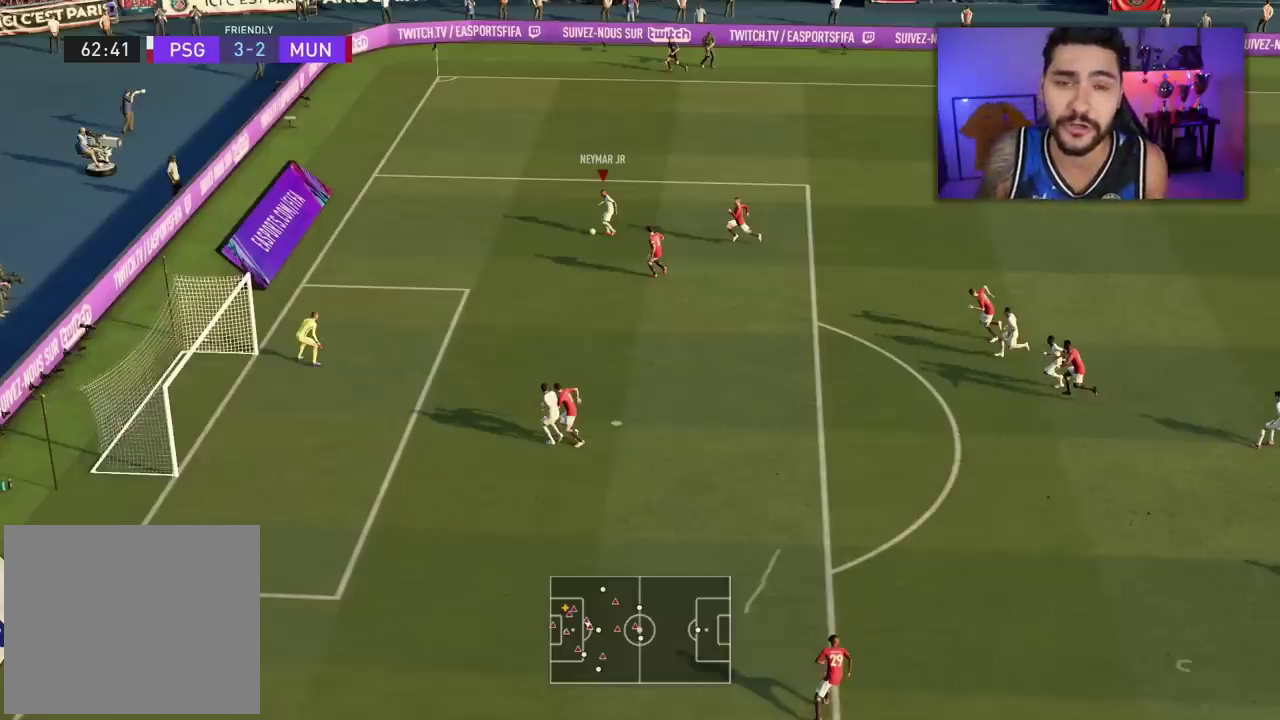
{"dt_ms": 500, "buttons": ["L1", "L3"], "left_stick": "right", "right_stick": "center"}
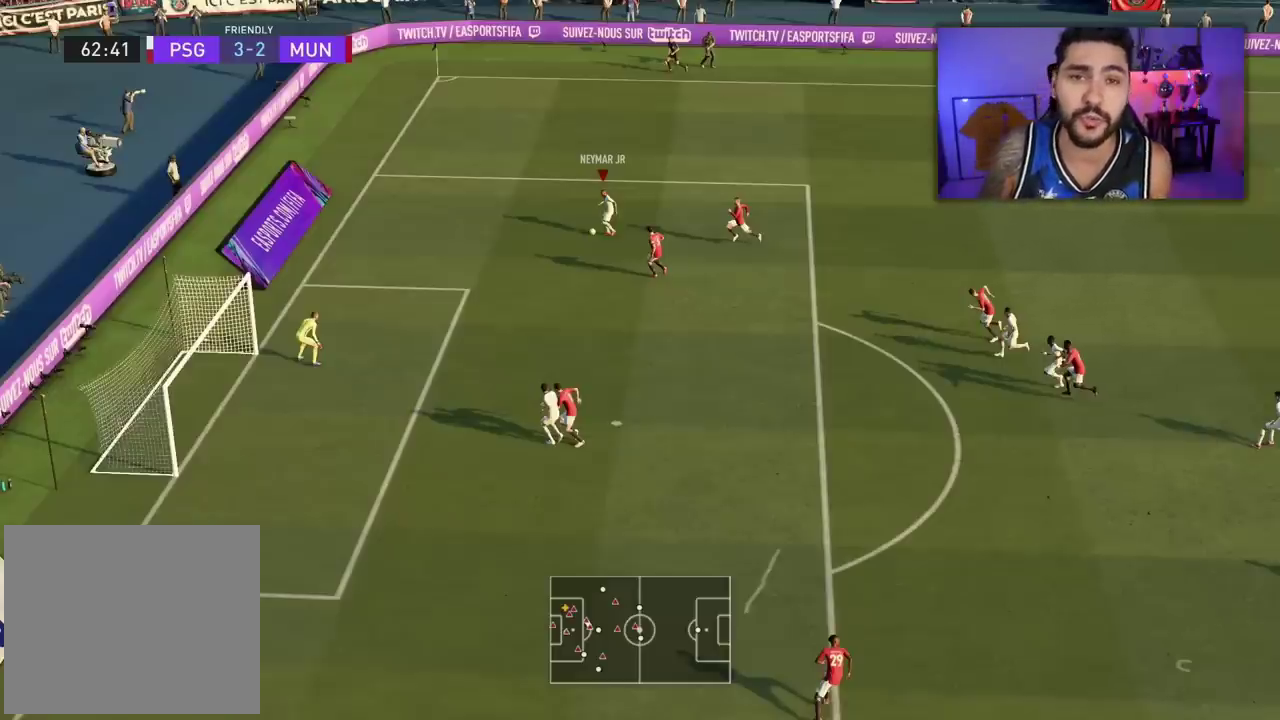
{"dt_ms": 500, "buttons": ["L1", "L3"], "left_stick": "right", "right_stick": "center"}
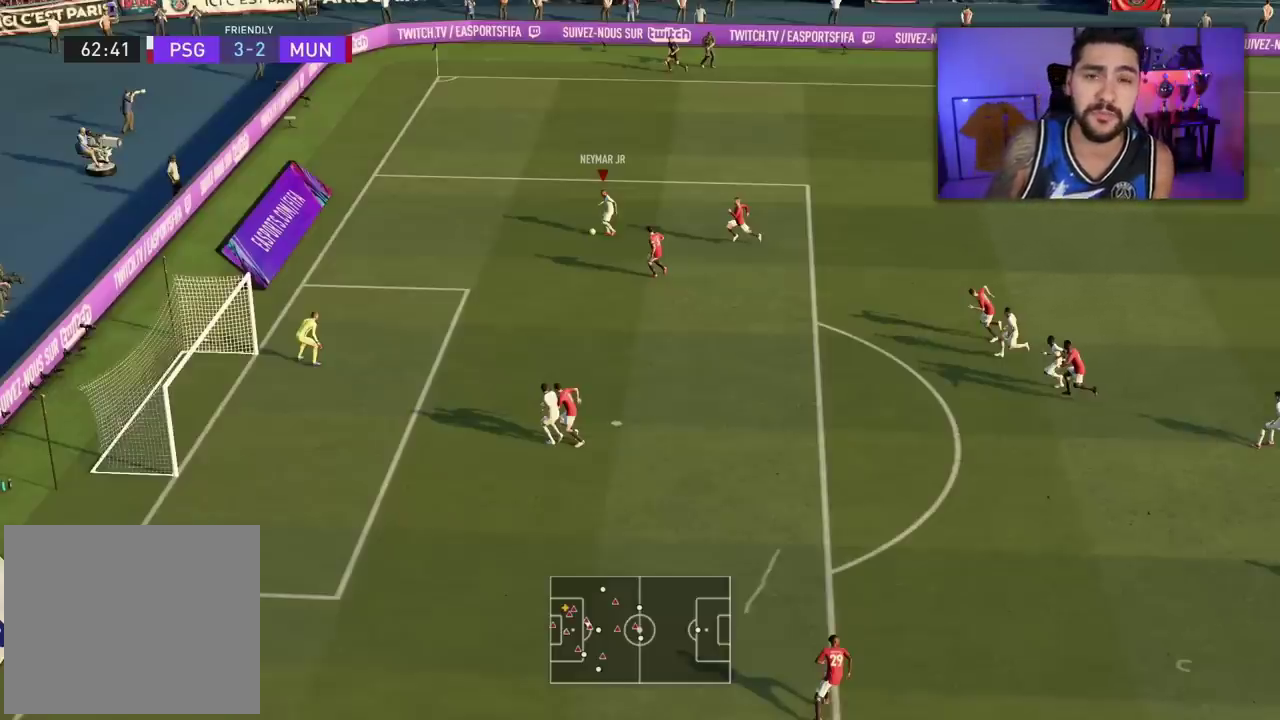
{"dt_ms": 500, "buttons": ["L1", "L3"], "left_stick": "right", "right_stick": "center"}
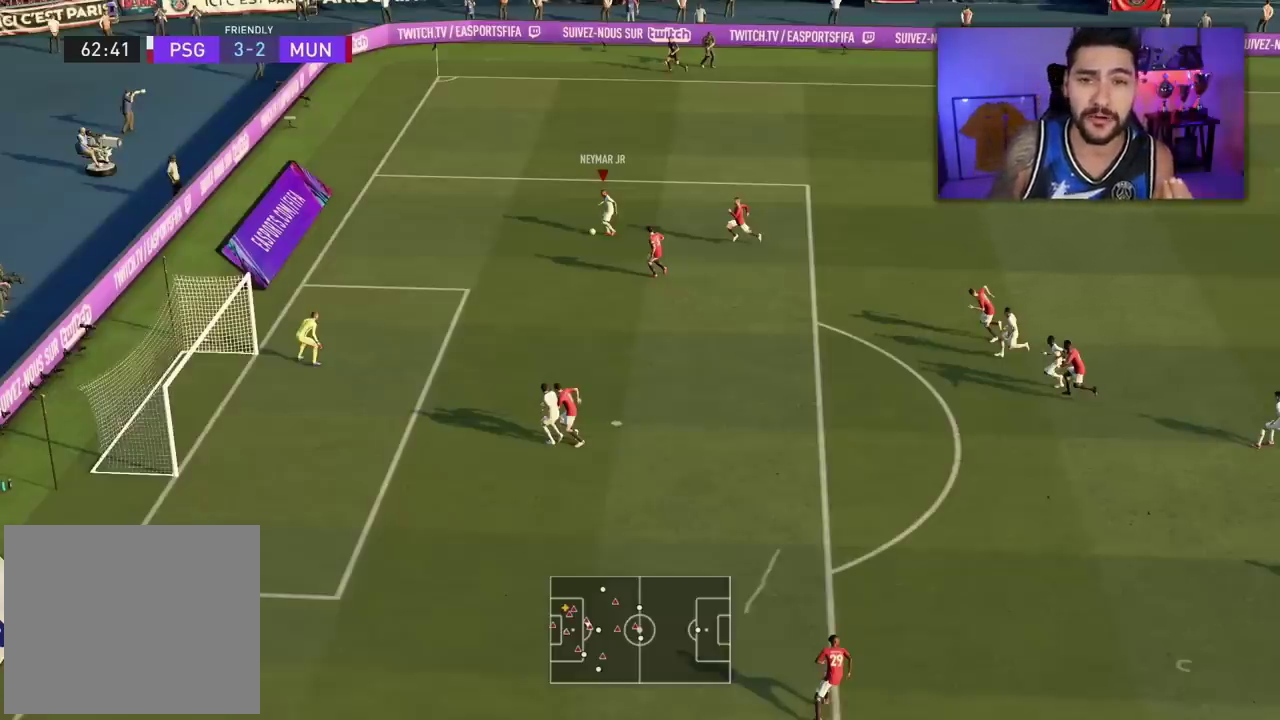
{"dt_ms": 500, "buttons": ["L1", "L3"], "left_stick": "right", "right_stick": "center"}
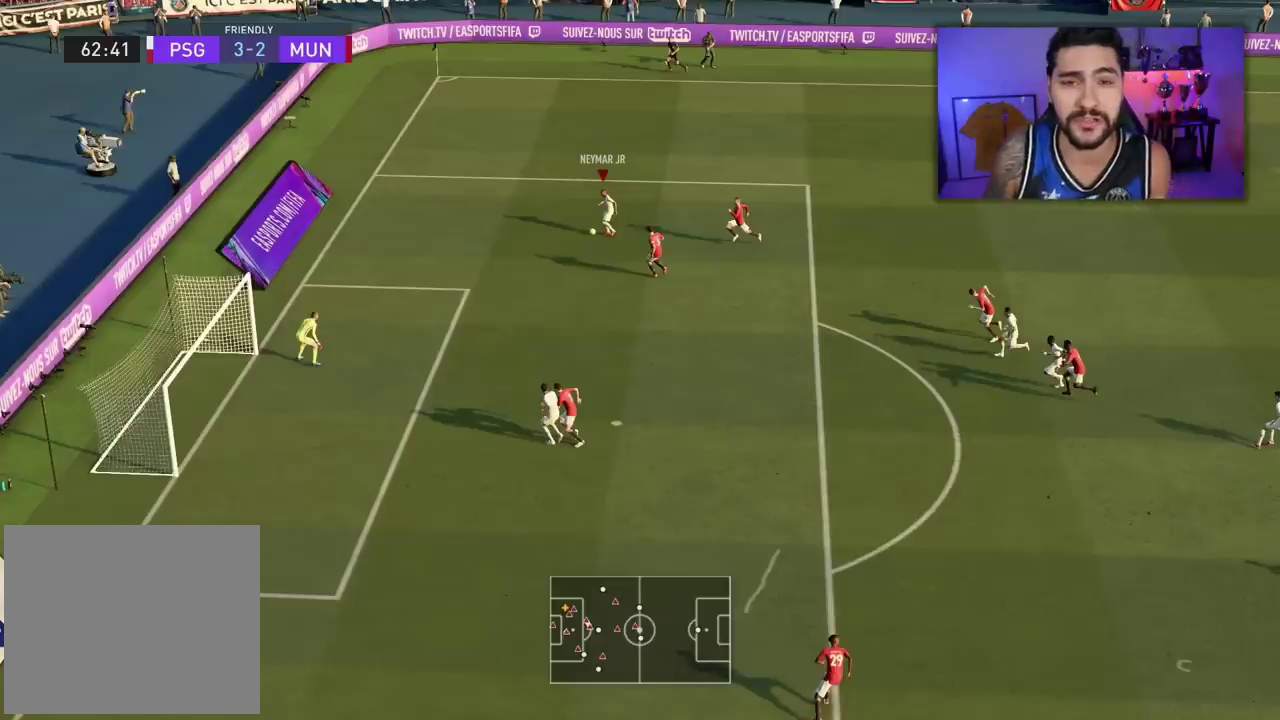
{"dt_ms": 500, "buttons": ["L1", "L3"], "left_stick": "right", "right_stick": "center"}
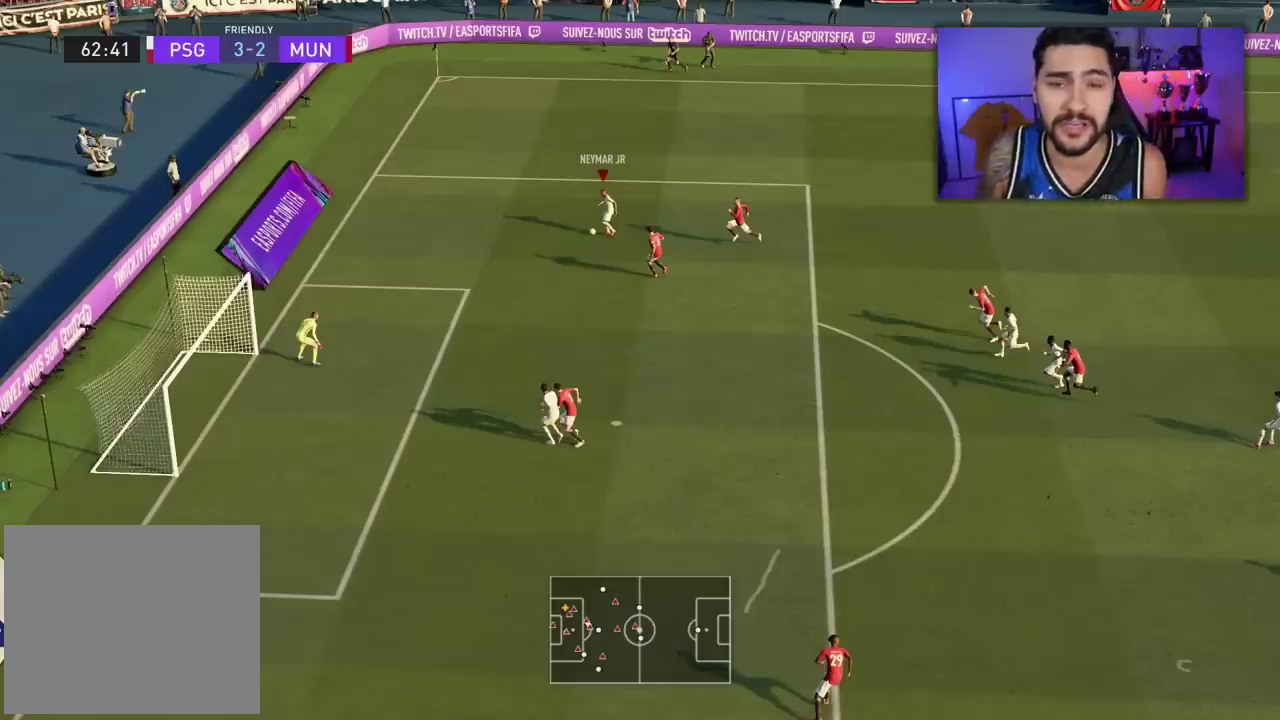
{"dt_ms": 500, "buttons": ["L1", "L3"], "left_stick": "right", "right_stick": "center"}
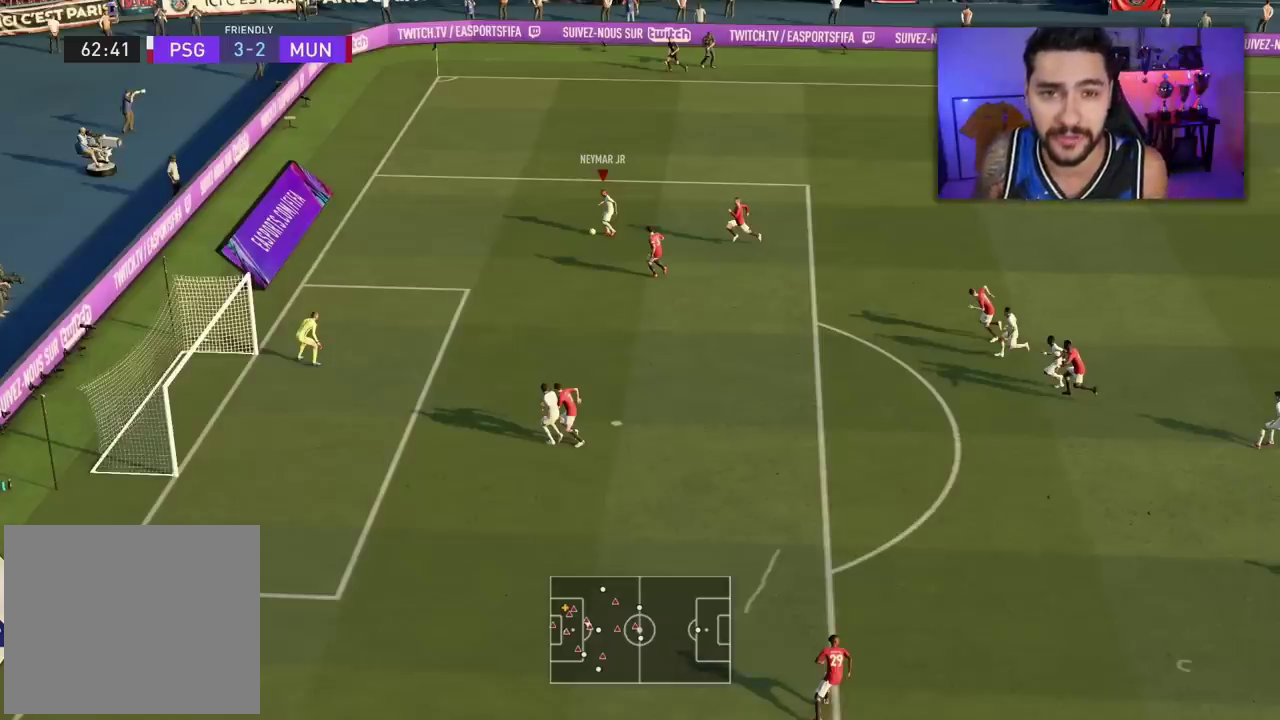
{"dt_ms": 500, "buttons": ["L1", "L3"], "left_stick": "right", "right_stick": "center"}
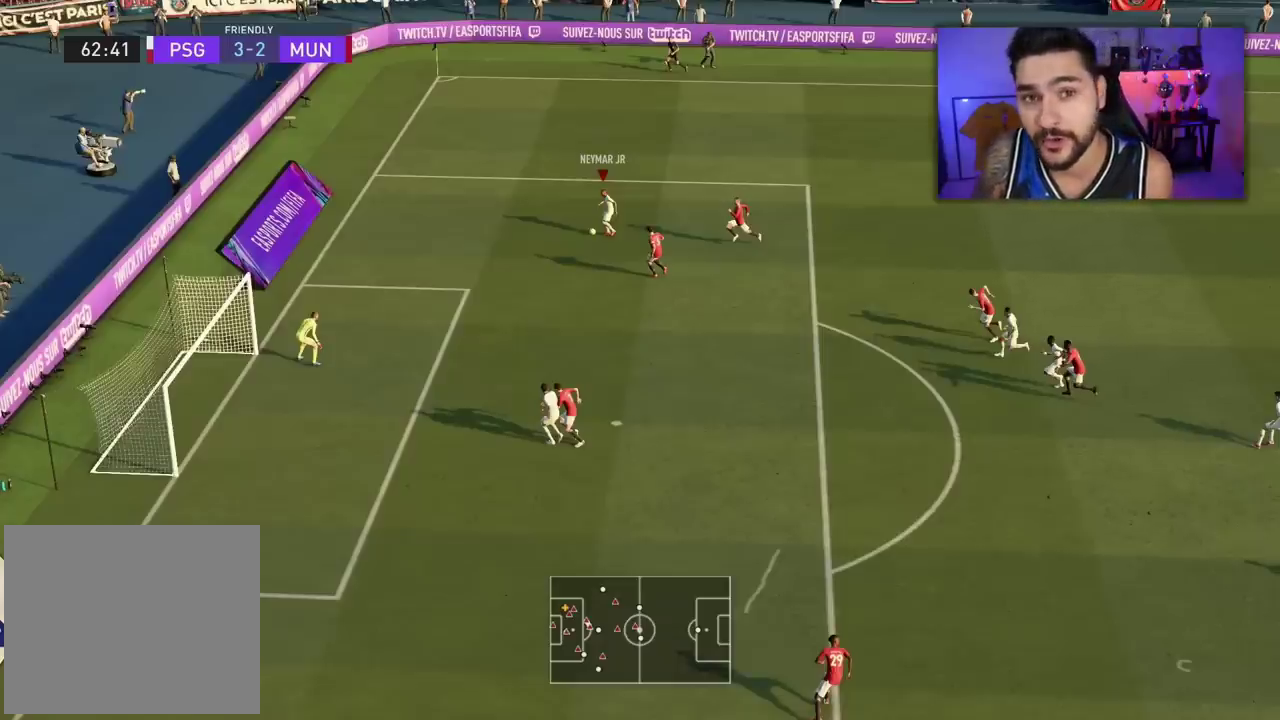
{"dt_ms": 500, "buttons": ["L1", "L3"], "left_stick": "right", "right_stick": "center"}
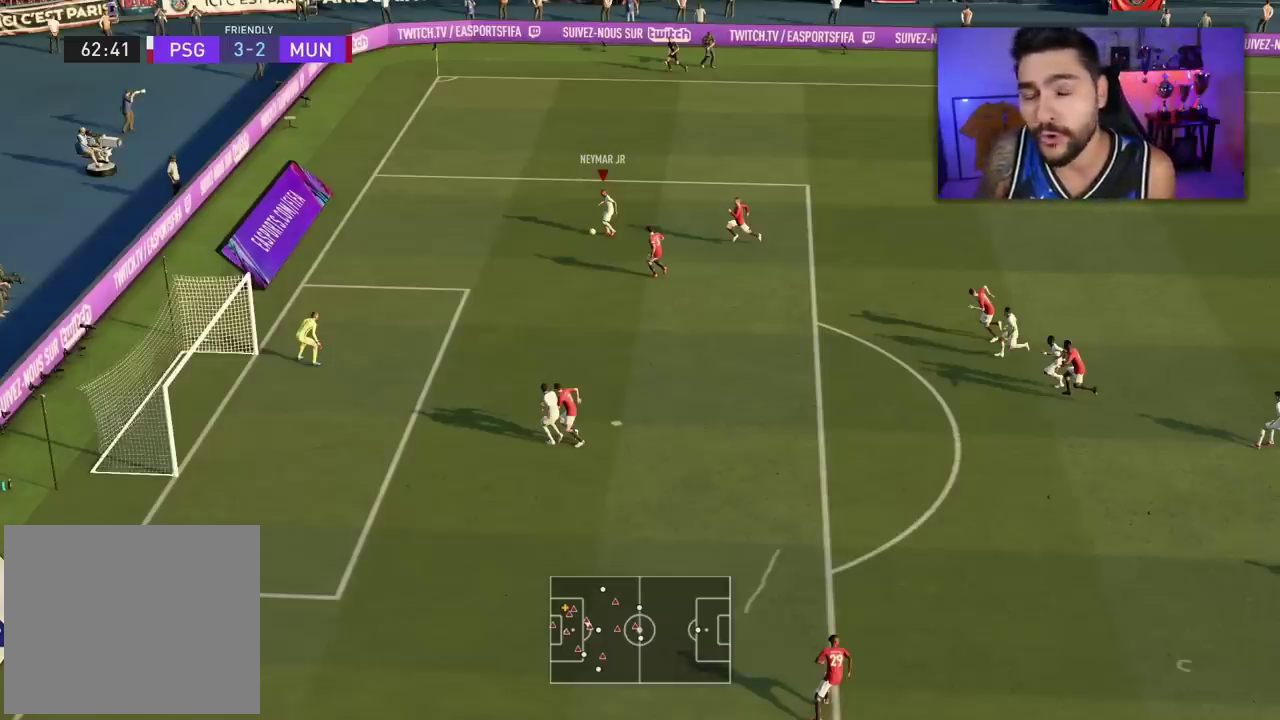
{"dt_ms": 500, "buttons": ["L1", "L3"], "left_stick": "right", "right_stick": "center"}
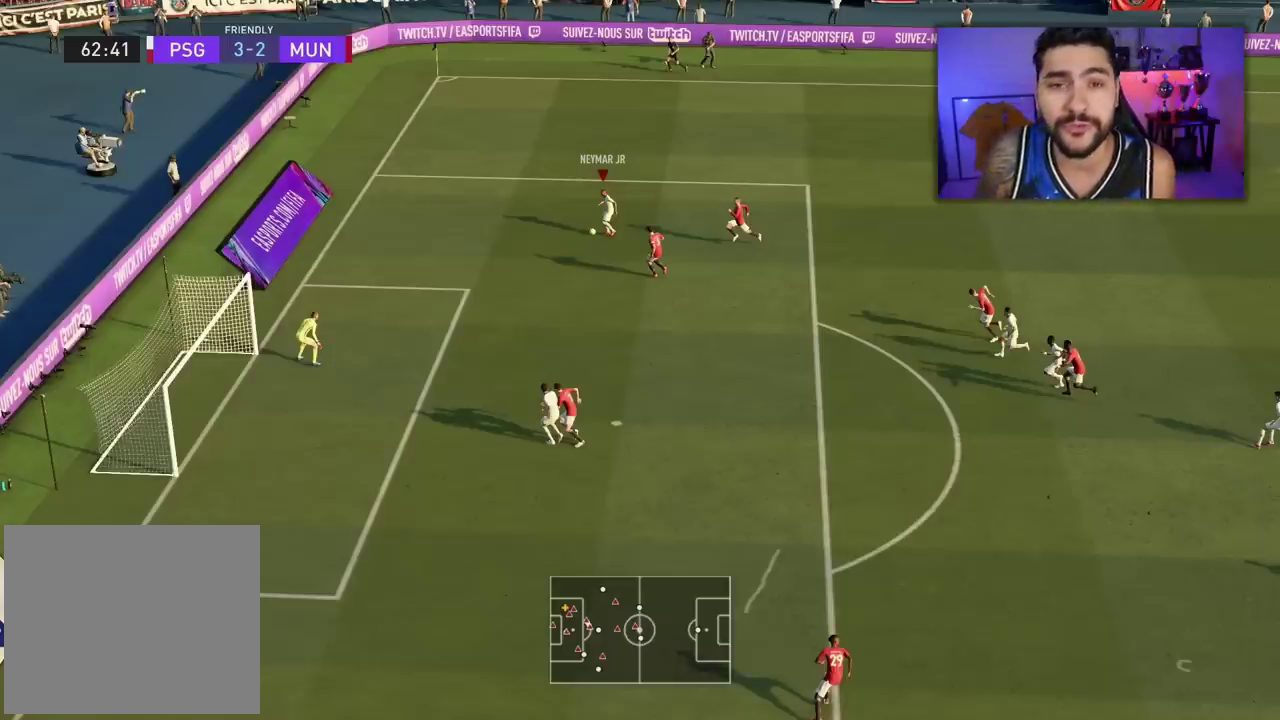
{"dt_ms": 500, "buttons": ["L1", "L3"], "left_stick": "right", "right_stick": "center"}
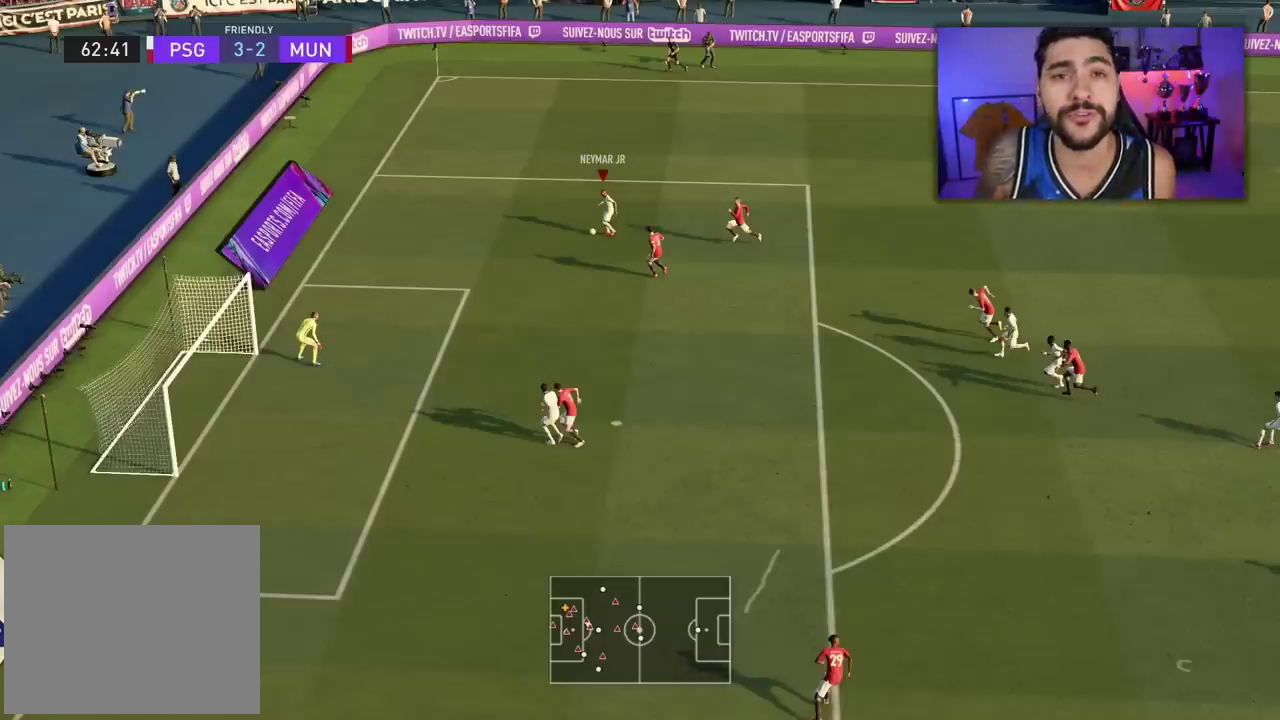
{"dt_ms": 500, "buttons": ["L3"], "left_stick": "right", "right_stick": "center", "events": [[283, "L1", "up"]]}
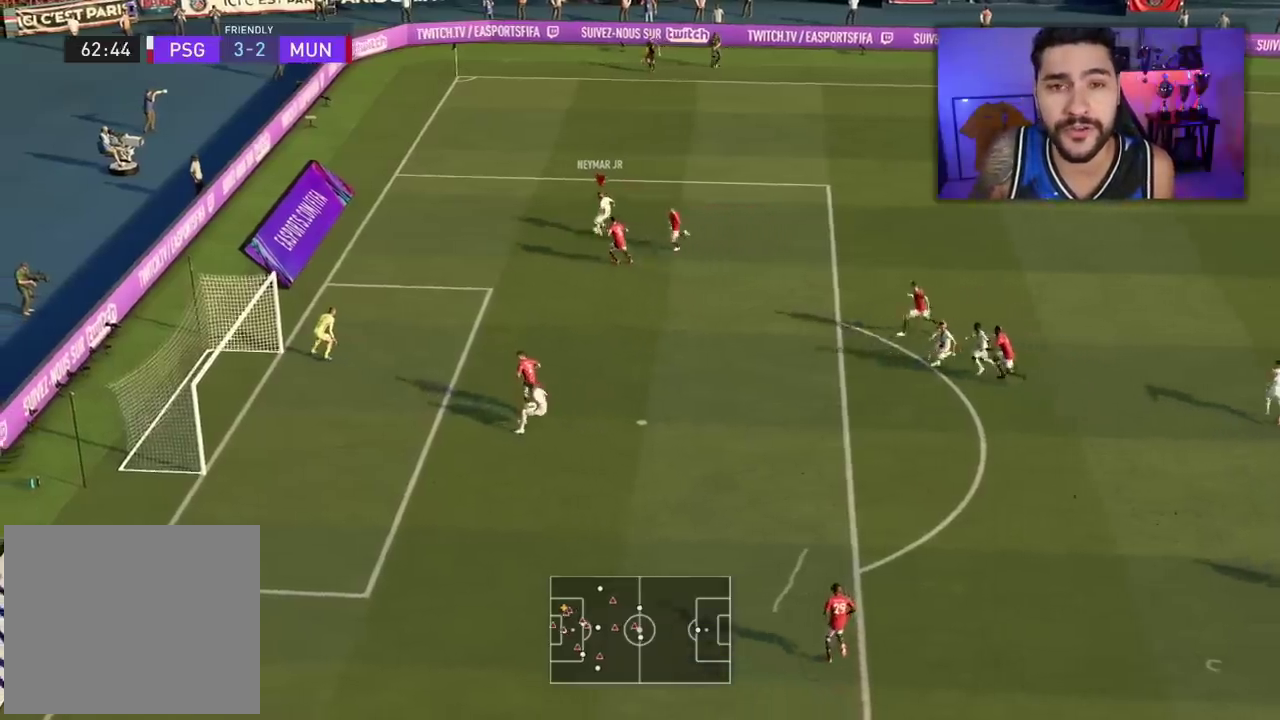
{"dt_ms": 400, "buttons": ["R2", "L3"], "left_stick": "down-right", "right_stick": "center", "events": [[317, "left_stick", "down-right"], [350, "R2", "down"]]}
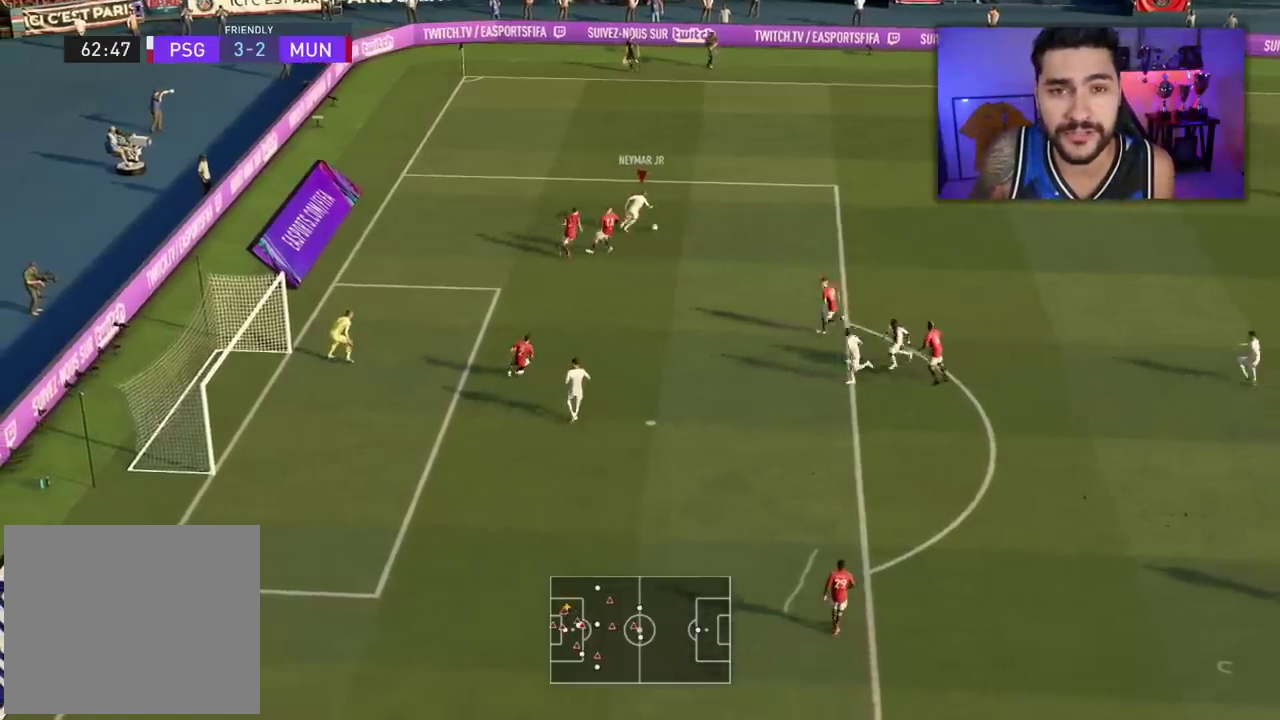
{"dt_ms": 500, "buttons": ["R2", "L3"], "left_stick": "down-right", "right_stick": "center"}